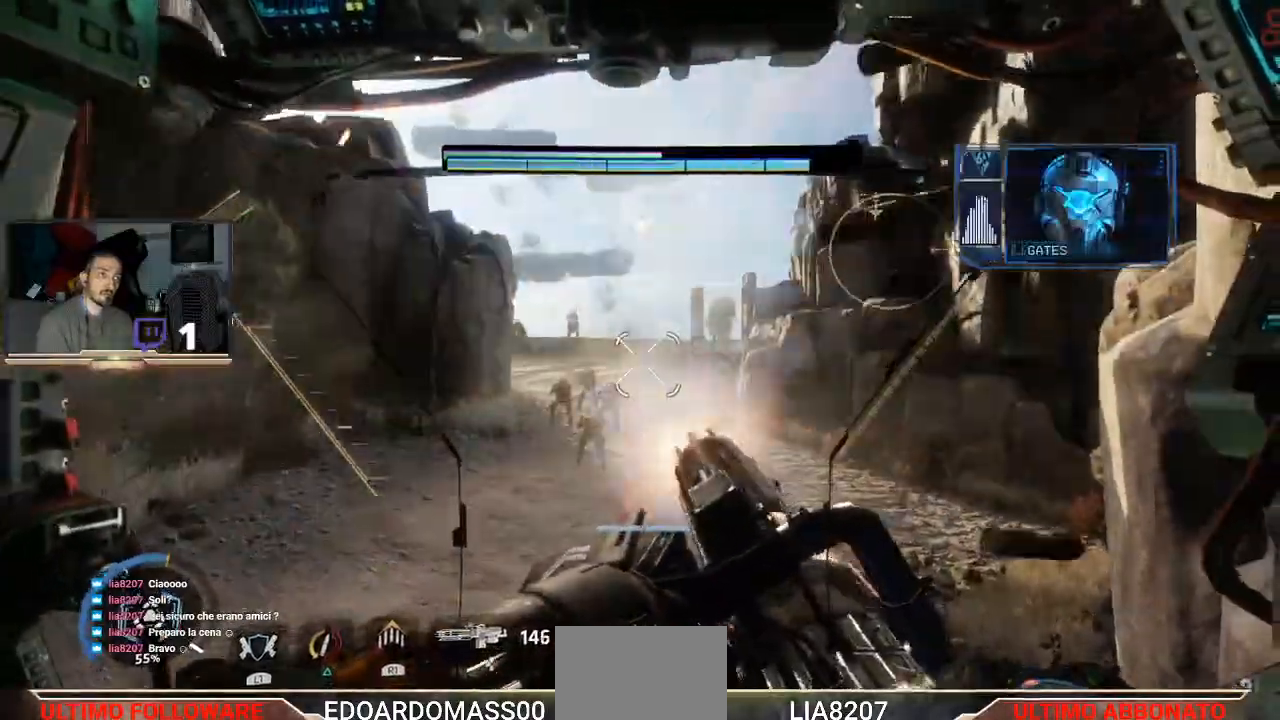
Gameplay with a controller (PlayStation layout); each line is a JSON object with the inputs held at the frame after it. "events" lists button and stick changes between this image and that frame as [ms after this image, input, new state], when the widget could be followed in between.
{"buttons": ["R2"], "left_stick": "center", "right_stick": "right"}
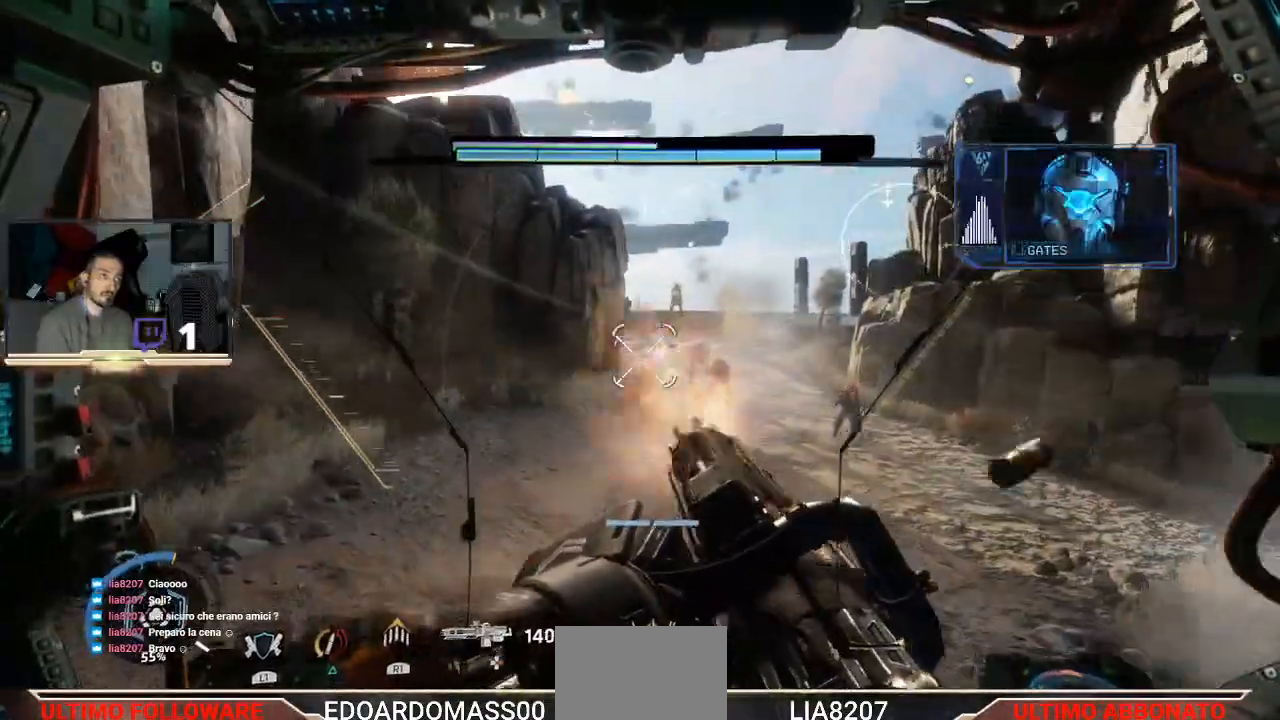
{"buttons": ["R2"], "left_stick": "center", "right_stick": "center", "events": [[67, "right_stick", "center"], [267, "right_stick", "down"], [500, "right_stick", "center"]]}
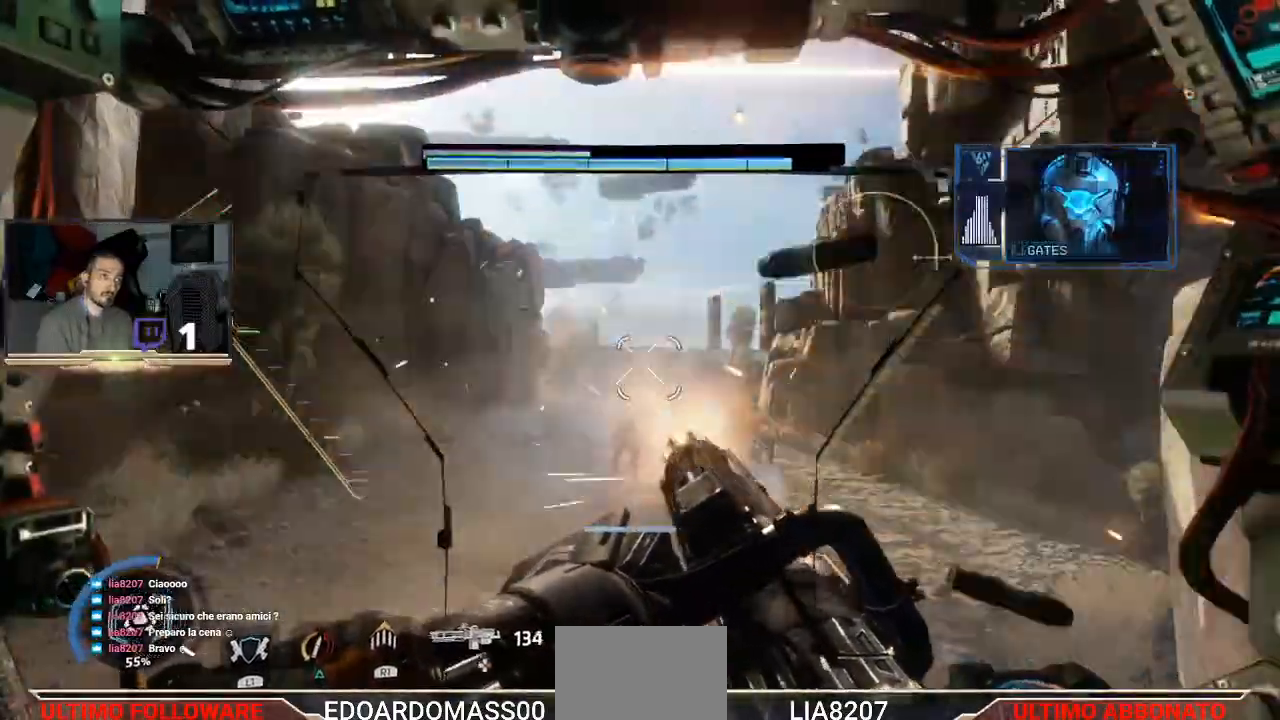
{"buttons": ["R2"], "left_stick": "center", "right_stick": "up-left"}
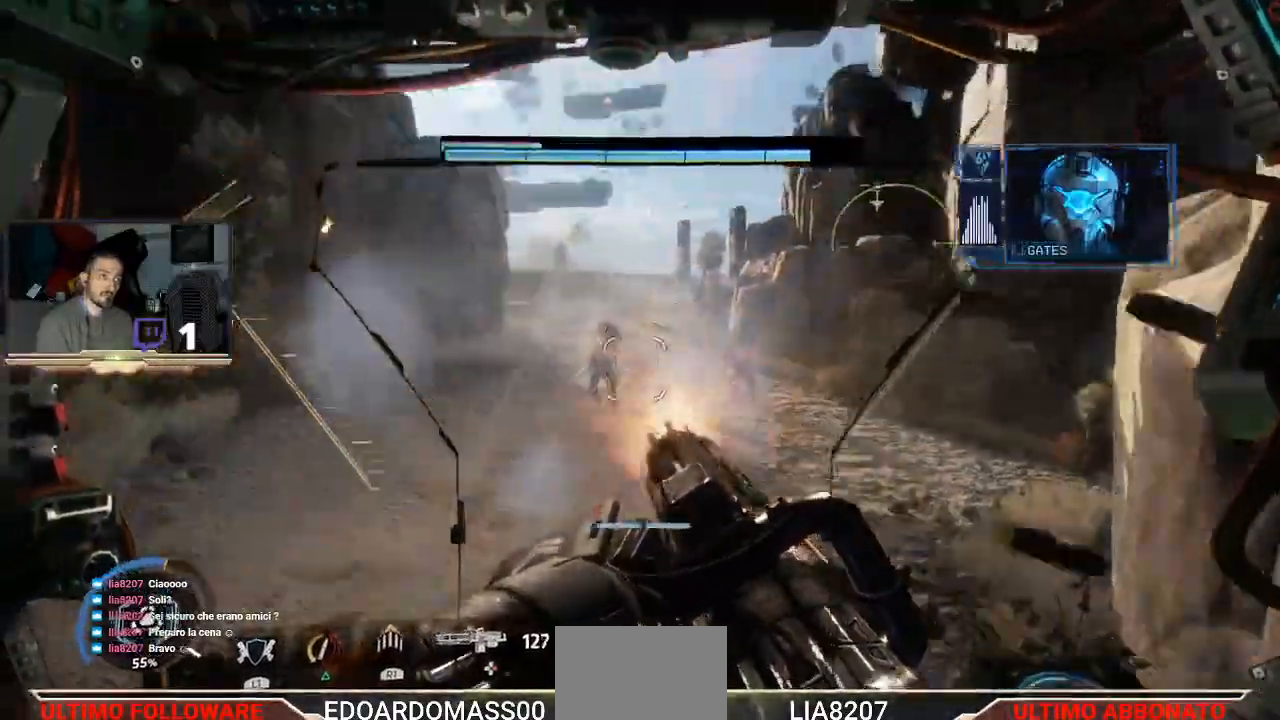
{"buttons": ["R2"], "left_stick": "center", "right_stick": "center", "events": [[33, "right_stick", "right"], [167, "R1", "down"], [300, "right_stick", "center"], [467, "R1", "up"]]}
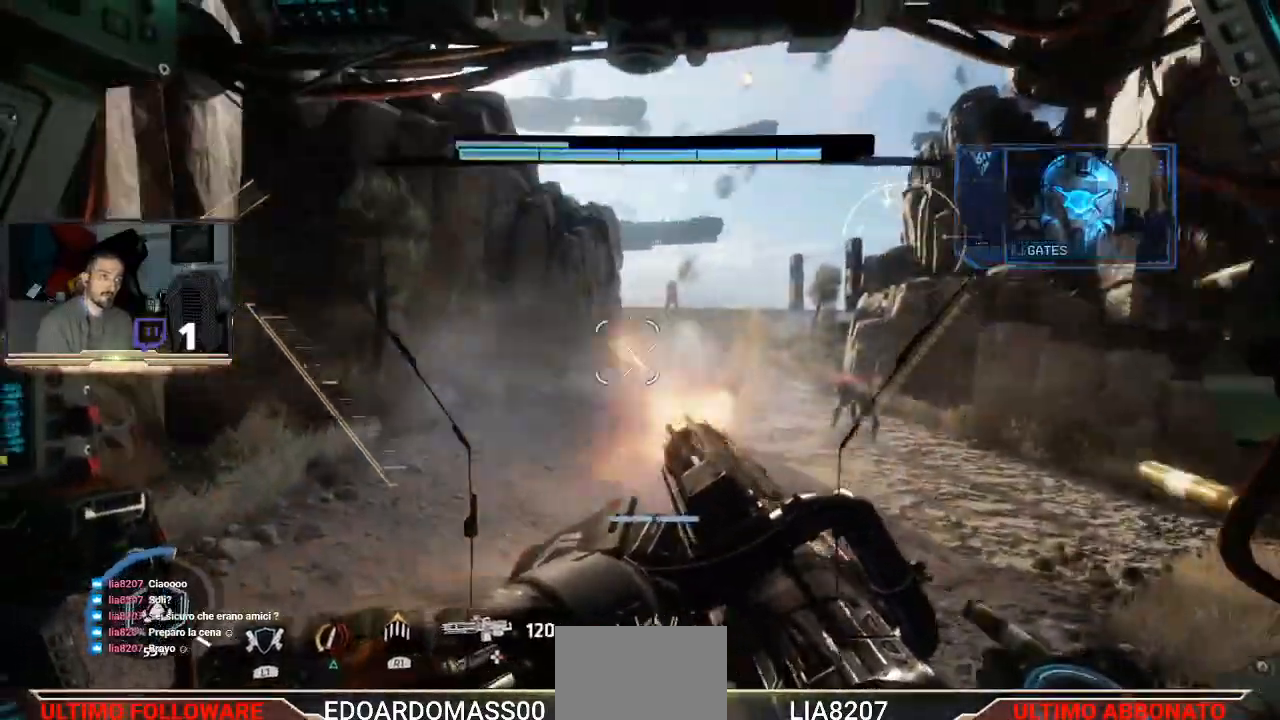
{"buttons": ["R2"], "left_stick": "center", "right_stick": "up-right", "events": [[67, "left_stick", "up-left"], [67, "right_stick", "left"], [233, "left_stick", "center"], [267, "right_stick", "center"], [500, "right_stick", "up-right"]]}
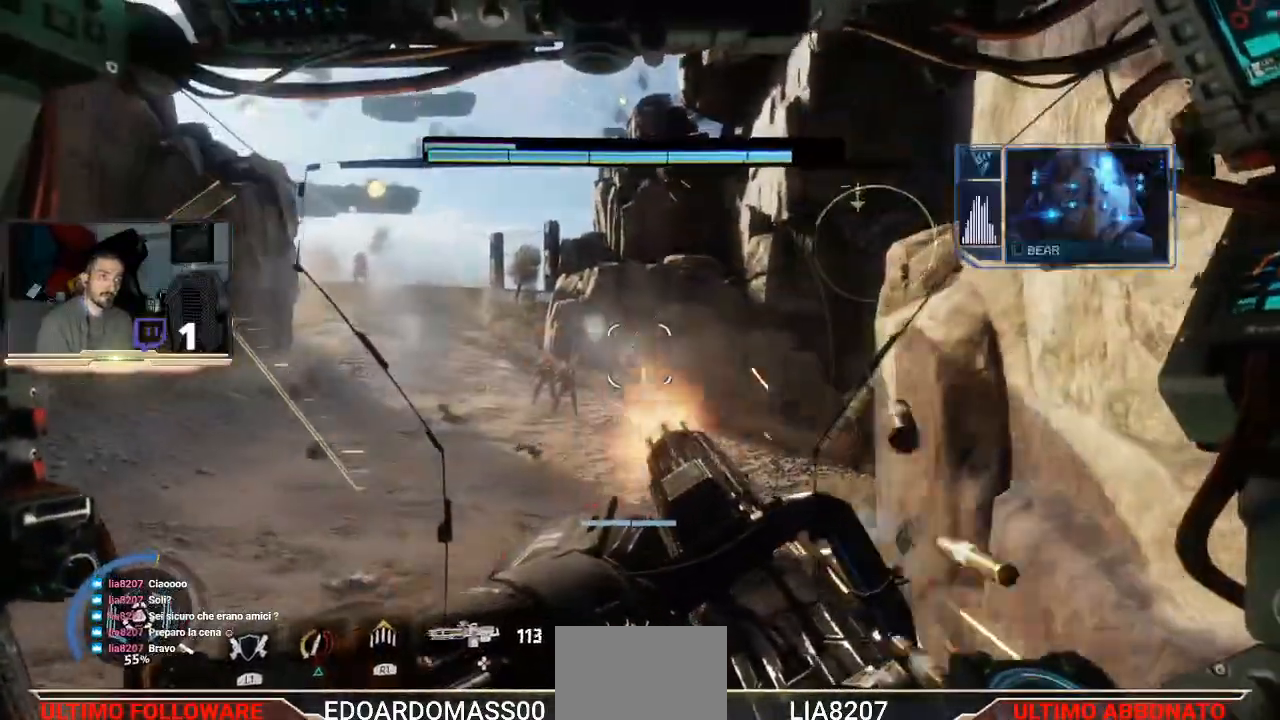
{"buttons": ["R2"], "left_stick": "up-left", "right_stick": "center", "events": [[300, "right_stick", "center"], [467, "left_stick", "up-left"]]}
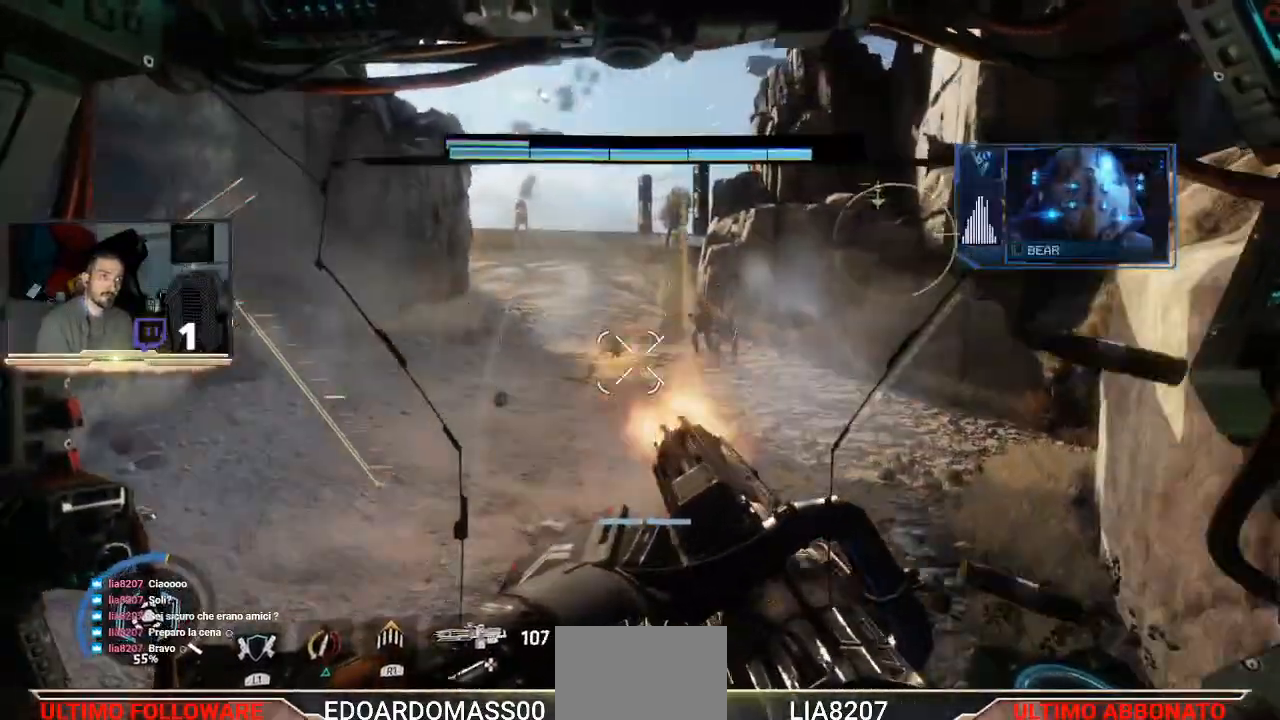
{"buttons": ["R2"], "left_stick": "up", "right_stick": "center", "events": [[67, "right_stick", "up-left"], [400, "right_stick", "center"], [500, "left_stick", "up"]]}
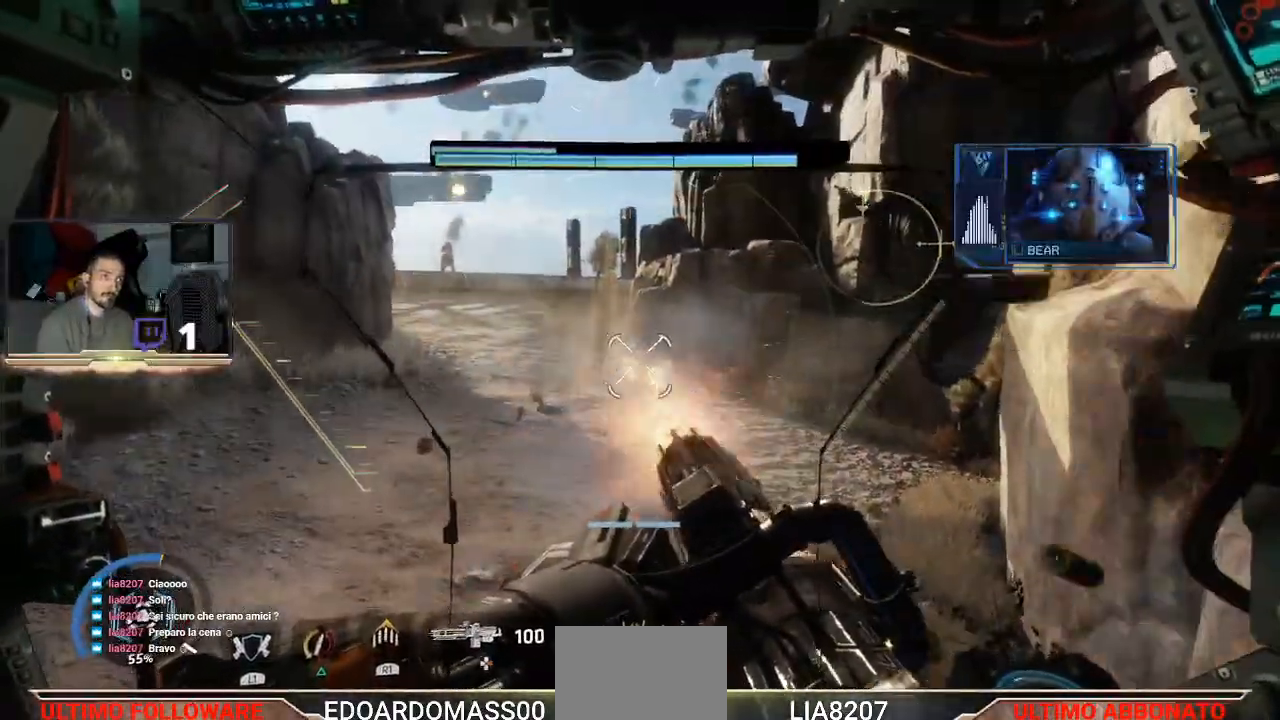
{"buttons": ["R2"], "left_stick": "up", "right_stick": "center", "events": []}
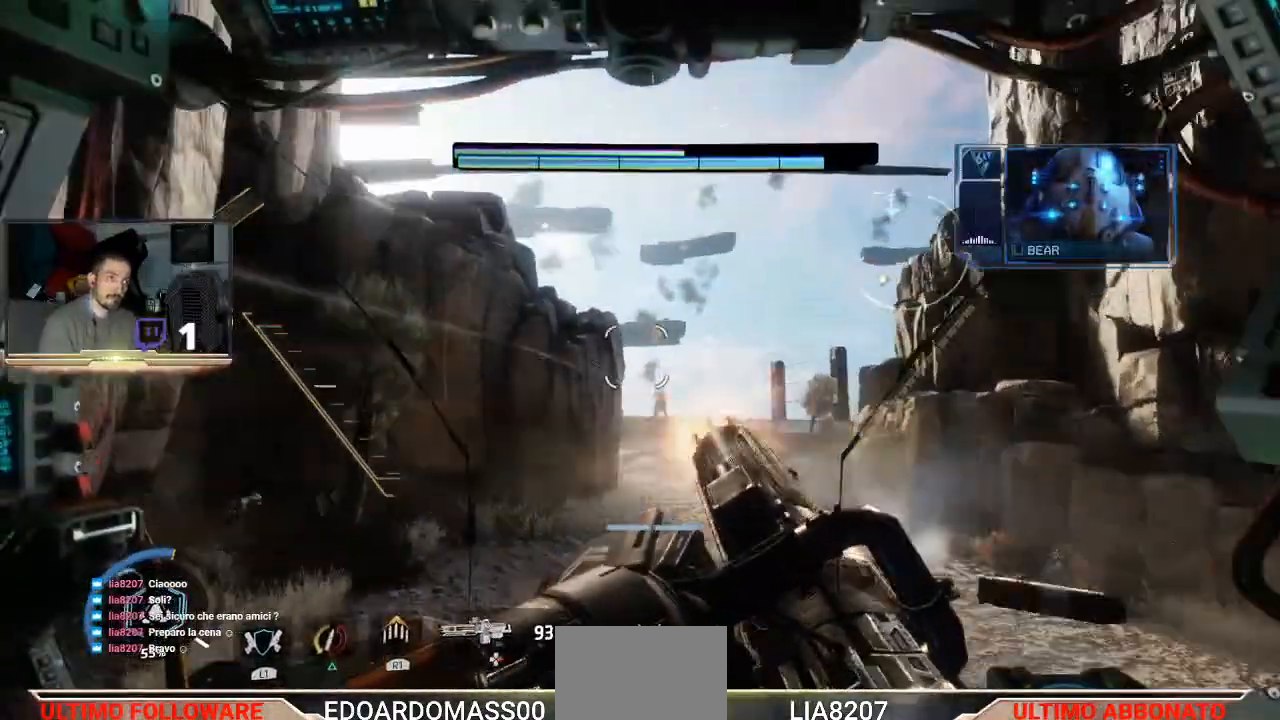
{"buttons": ["R2"], "left_stick": "up", "right_stick": "center", "events": [[67, "right_stick", "down-right"], [367, "right_stick", "center"]]}
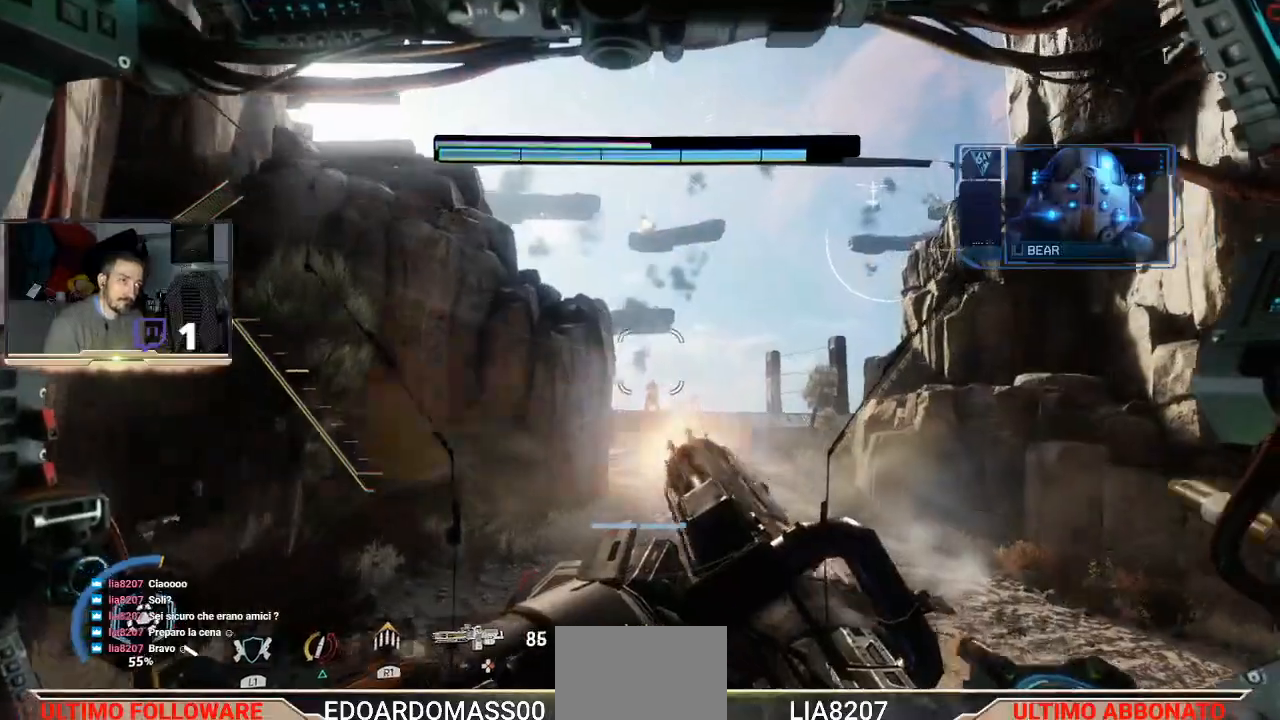
{"buttons": ["R2"], "left_stick": "up", "right_stick": "down", "events": [[433, "right_stick", "down"]]}
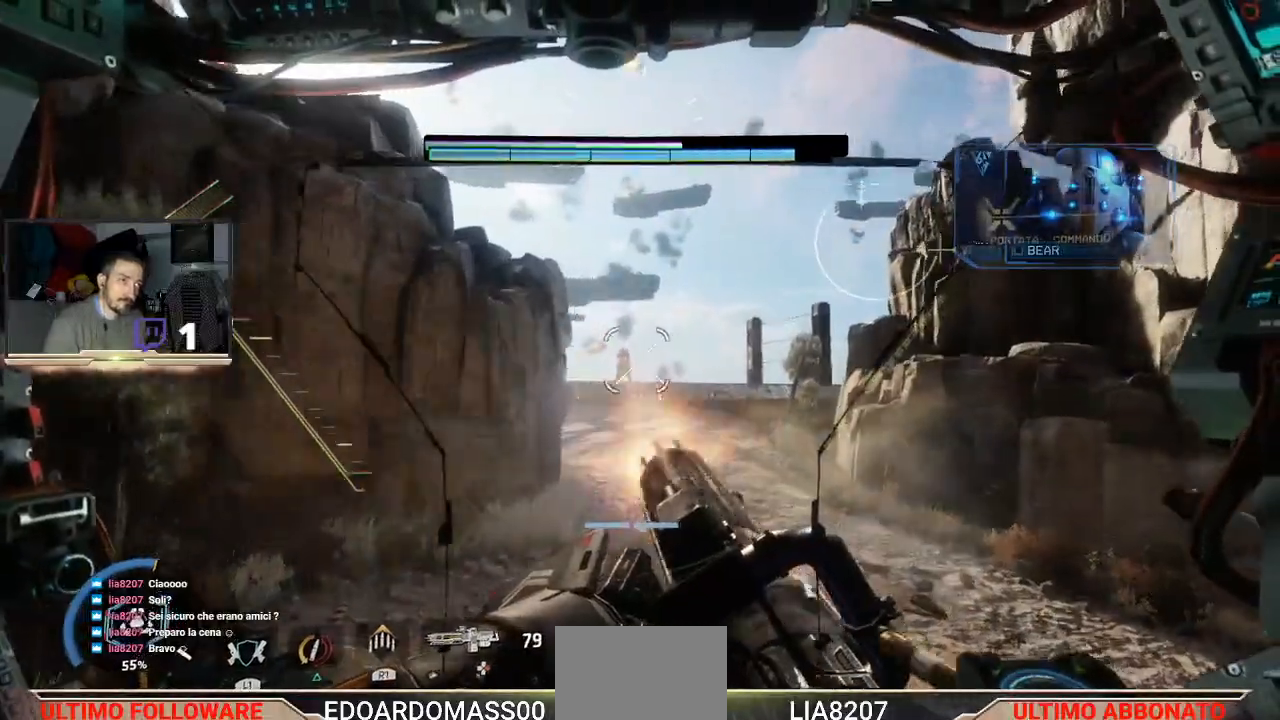
{"buttons": ["R2"], "left_stick": "up", "right_stick": "center", "events": [[33, "right_stick", "center"]]}
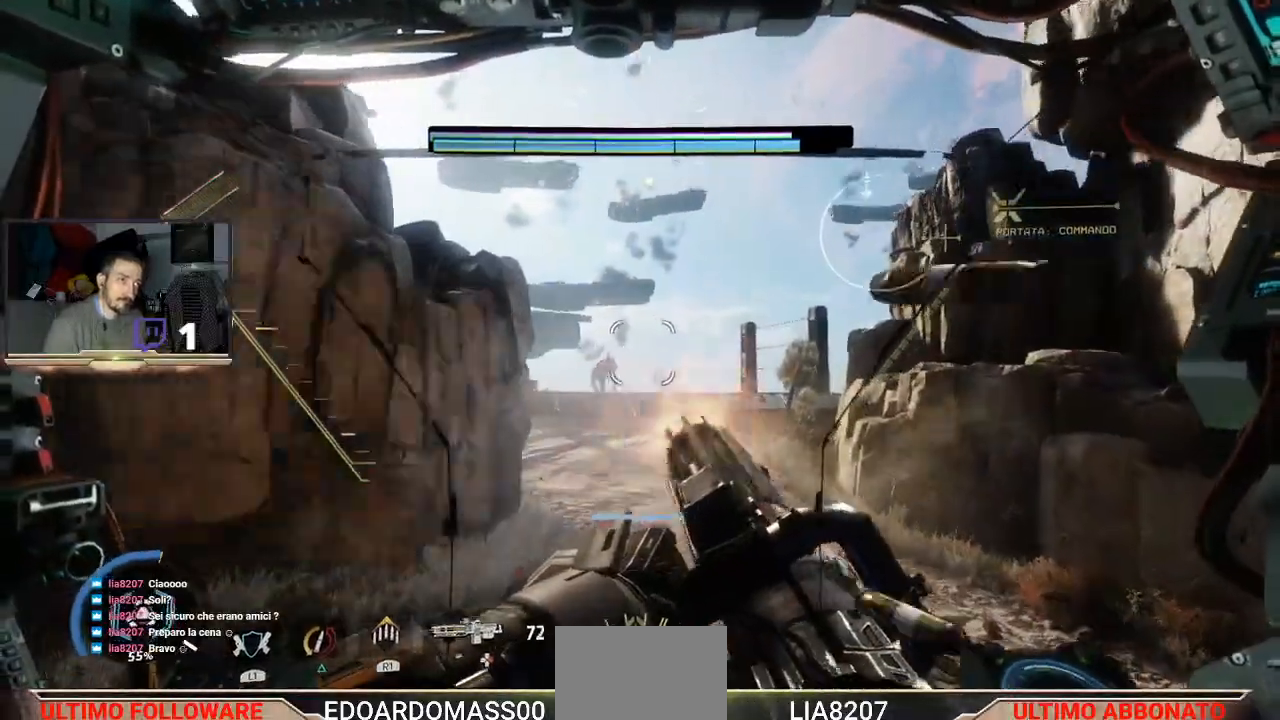
{"buttons": ["R2"], "left_stick": "up-right", "right_stick": "right", "events": [[333, "left_stick", "up-right"], [467, "right_stick", "right"]]}
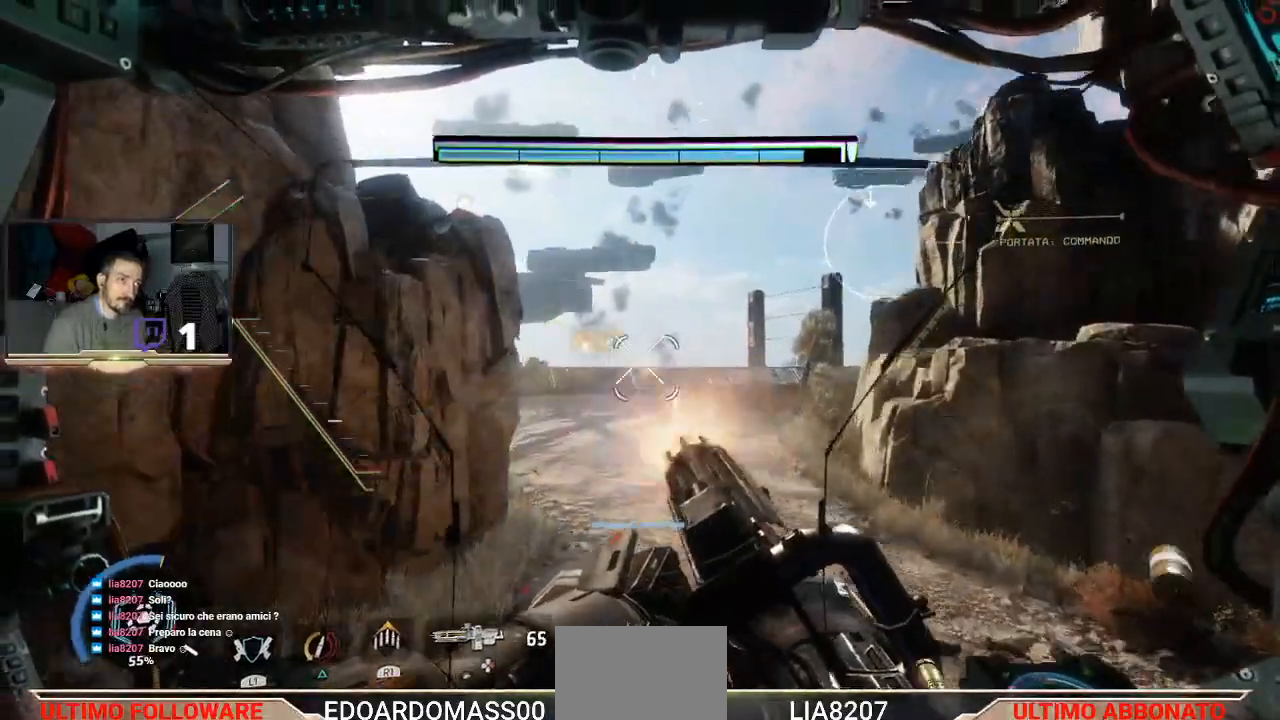
{"buttons": ["R2"], "left_stick": "up", "right_stick": "down-left", "events": [[133, "right_stick", "center"], [233, "left_stick", "up"], [400, "right_stick", "down-left"]]}
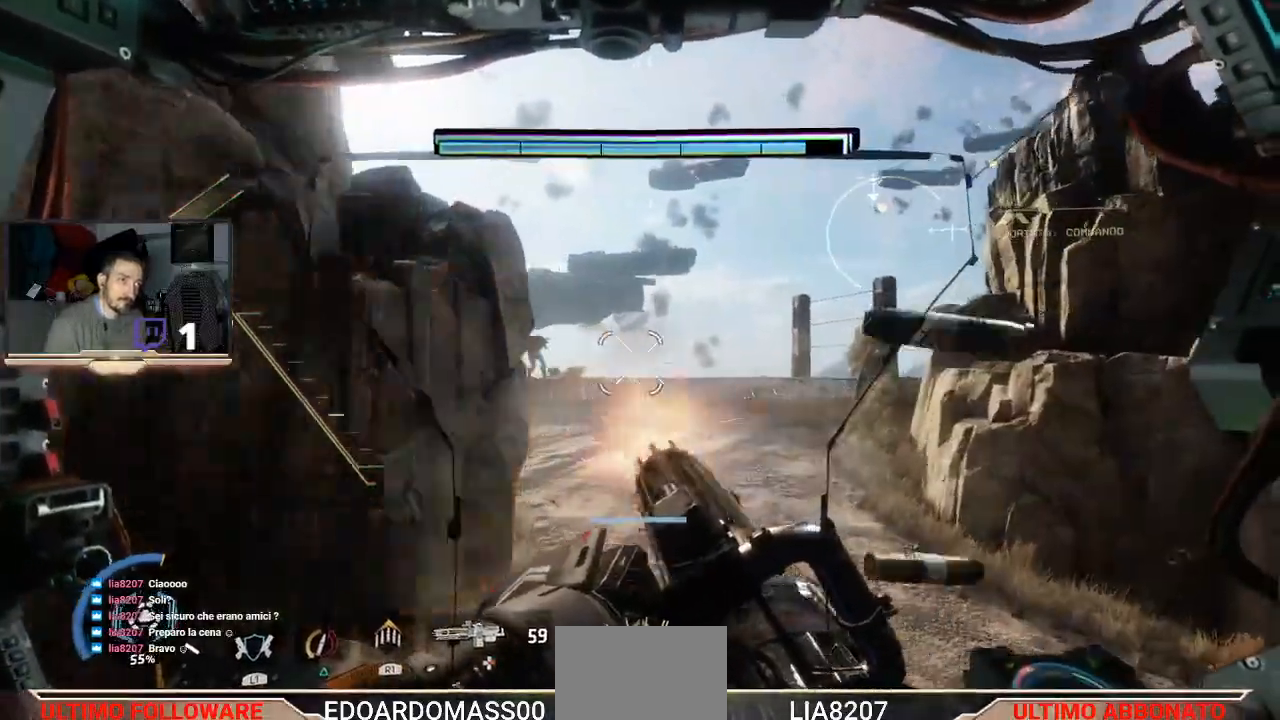
{"buttons": ["R2"], "left_stick": "up", "right_stick": "left", "events": [[100, "right_stick", "center"], [400, "right_stick", "left"]]}
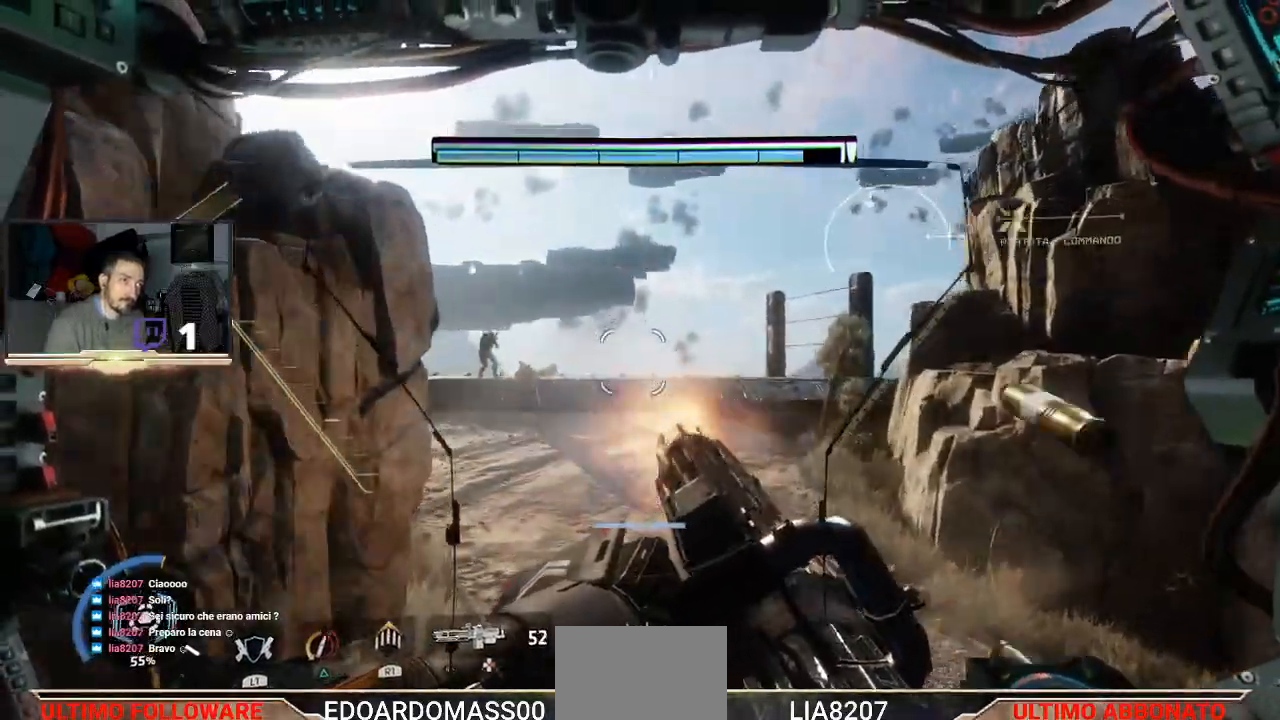
{"buttons": ["R2"], "left_stick": "up-right", "right_stick": "center", "events": [[167, "right_stick", "center"], [233, "left_stick", "up-right"]]}
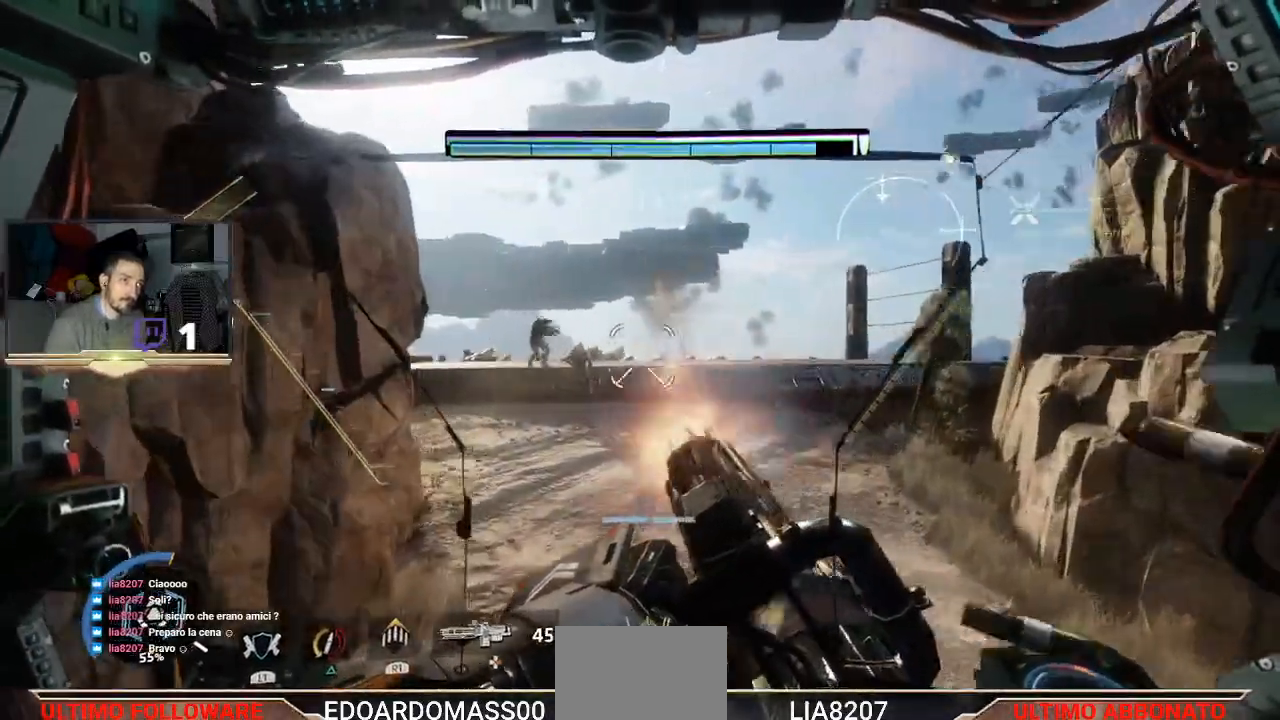
{"buttons": ["R2"], "left_stick": "up", "right_stick": "center", "events": [[33, "right_stick", "up-right"], [100, "left_stick", "up"], [200, "right_stick", "center"]]}
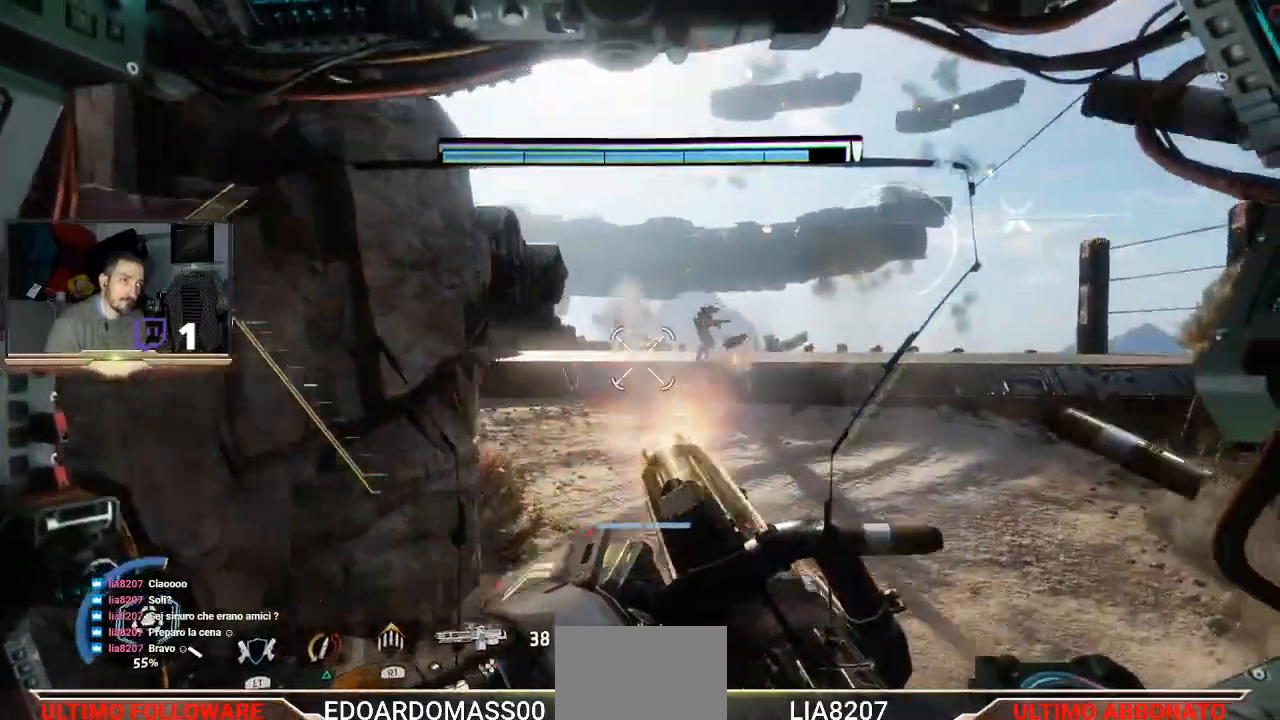
{"buttons": ["R2"], "left_stick": "up", "right_stick": "center", "events": []}
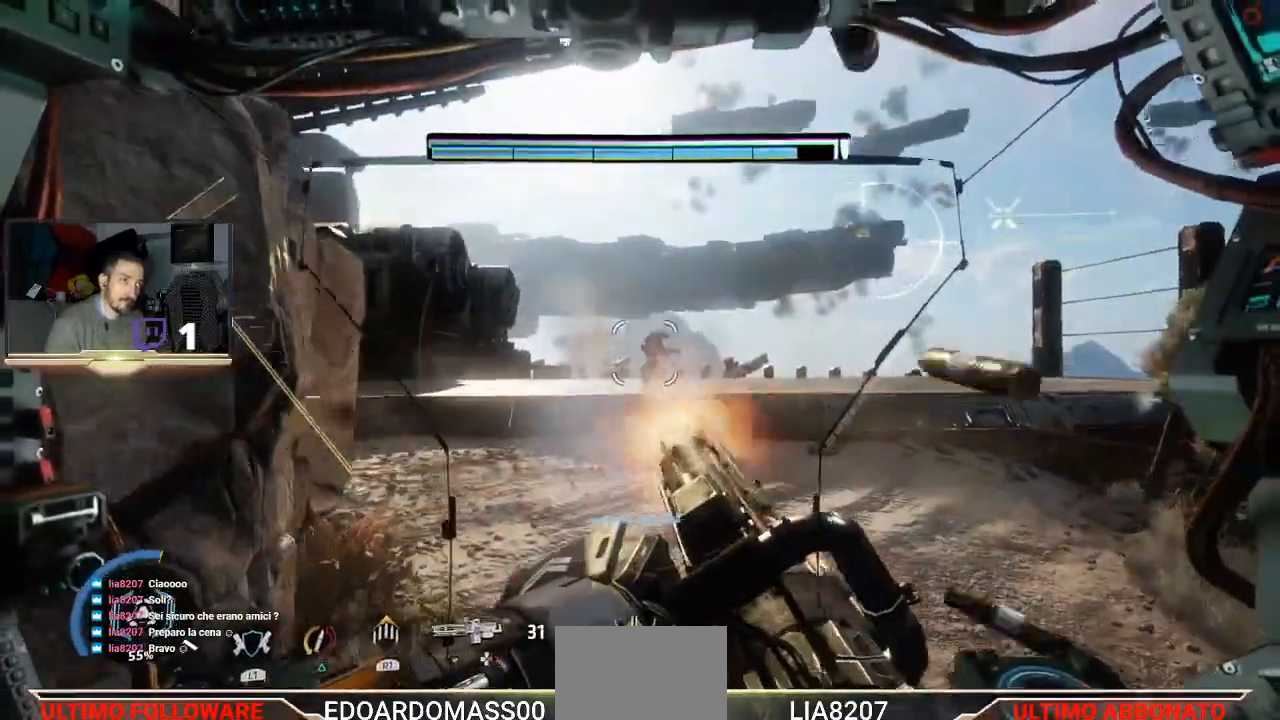
{"buttons": ["R2"], "left_stick": "up-left", "right_stick": "center", "events": [[467, "left_stick", "up-left"]]}
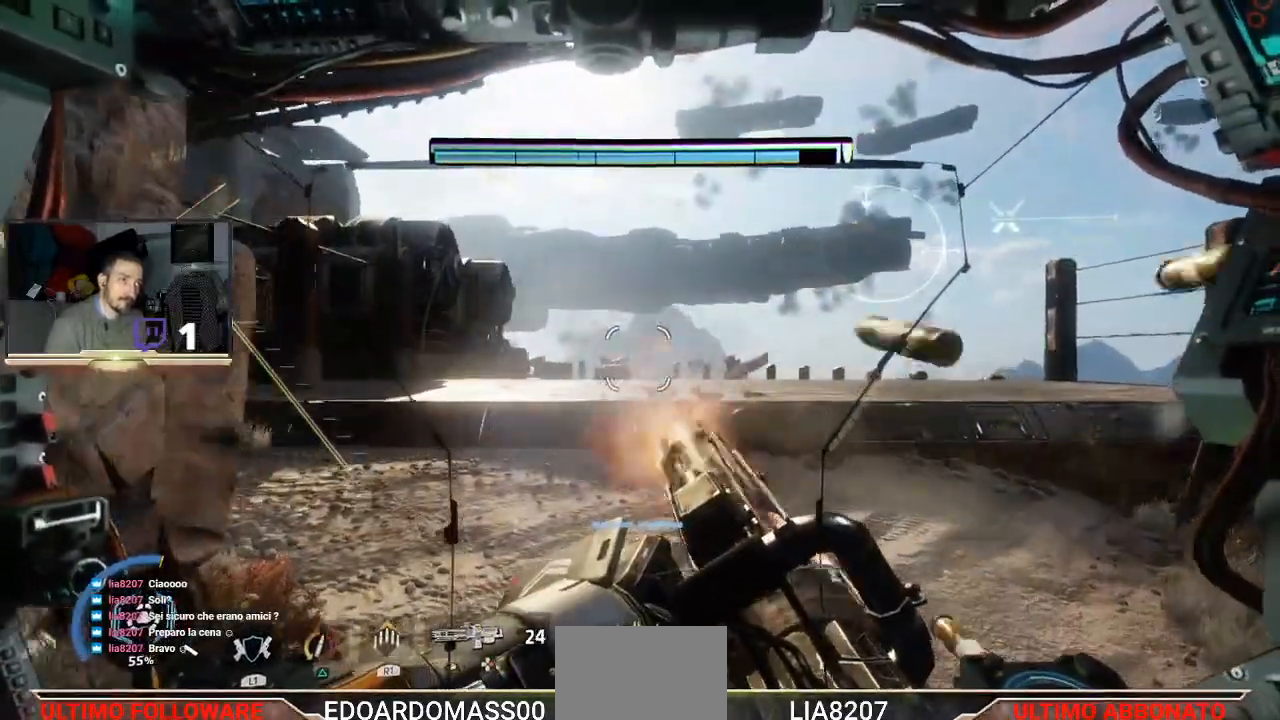
{"buttons": ["R2"], "left_stick": "up-left", "right_stick": "center", "events": [[67, "right_stick", "down-right"], [267, "right_stick", "right"], [433, "right_stick", "center"]]}
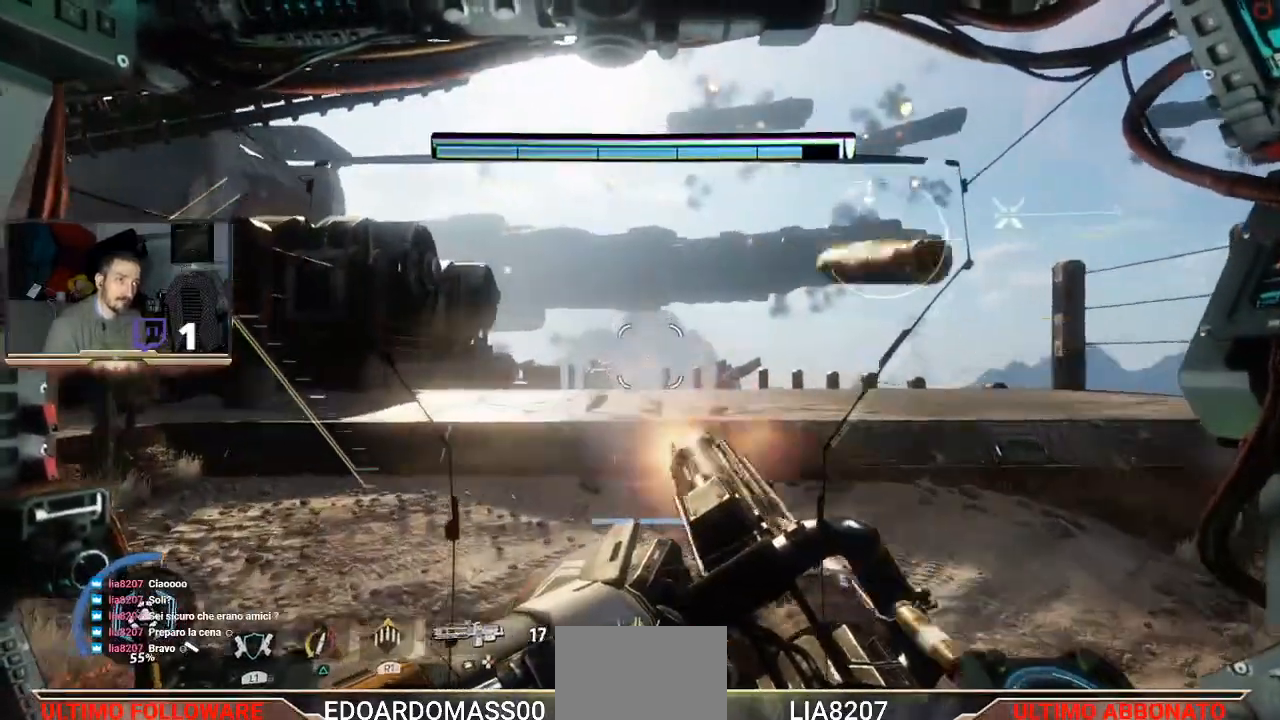
{"buttons": ["R2"], "left_stick": "up-left", "right_stick": "center", "events": []}
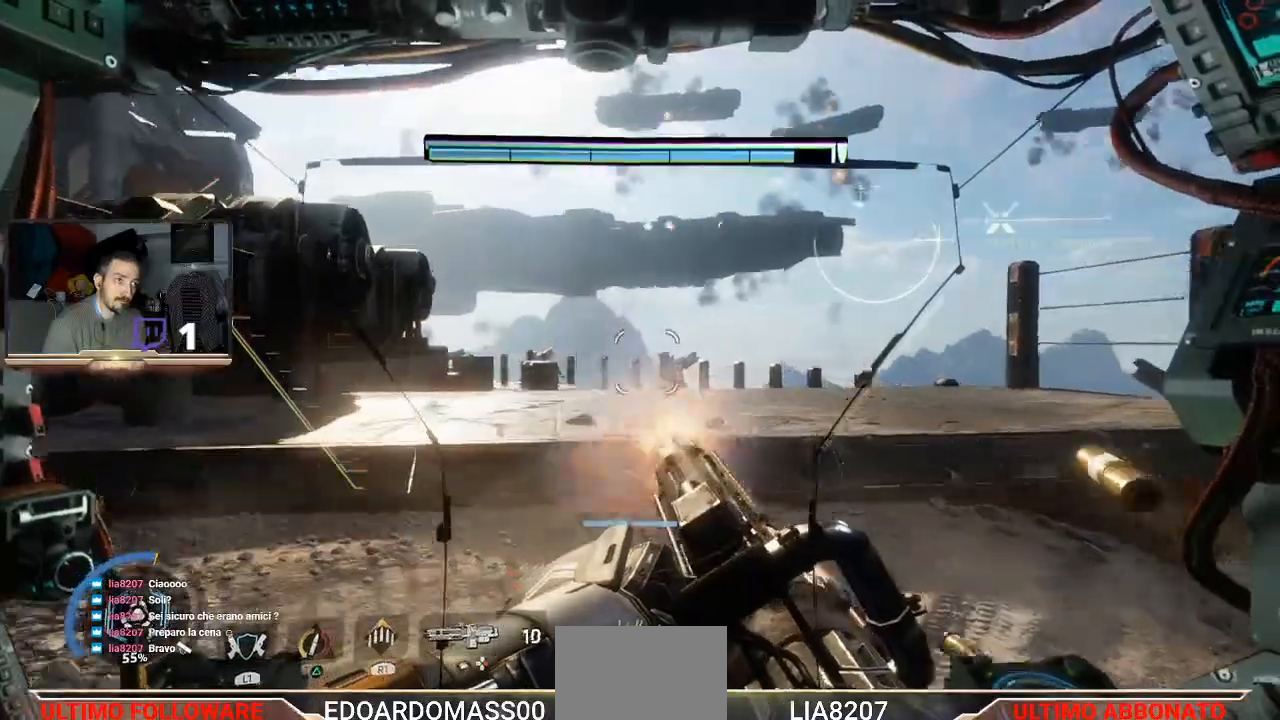
{"buttons": [], "left_stick": "up-right", "right_stick": "left", "events": [[100, "R2", "up"], [300, "left_stick", "up-right"], [400, "right_stick", "left"]]}
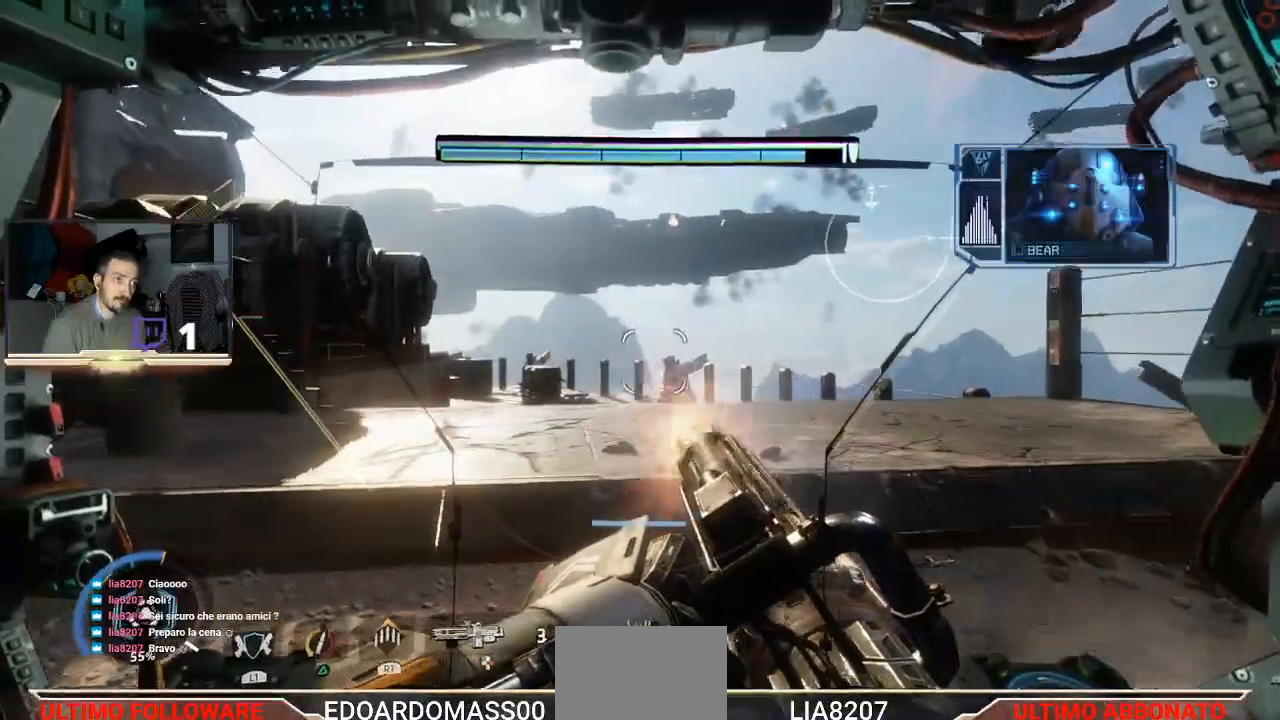
{"buttons": [], "left_stick": "right", "right_stick": "center", "events": [[67, "left_stick", "right"], [67, "right_stick", "center"]]}
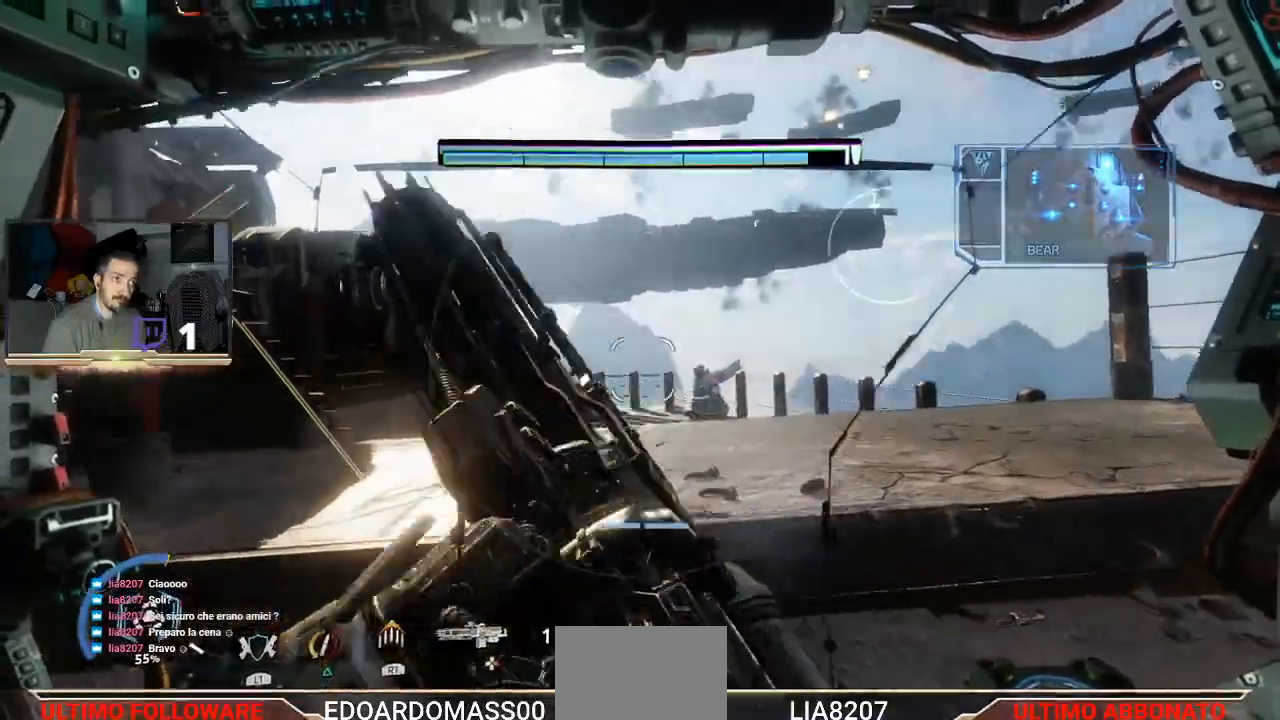
{"buttons": [], "left_stick": "up-left", "right_stick": "center", "events": [[100, "left_stick", "up"], [367, "left_stick", "up-left"]]}
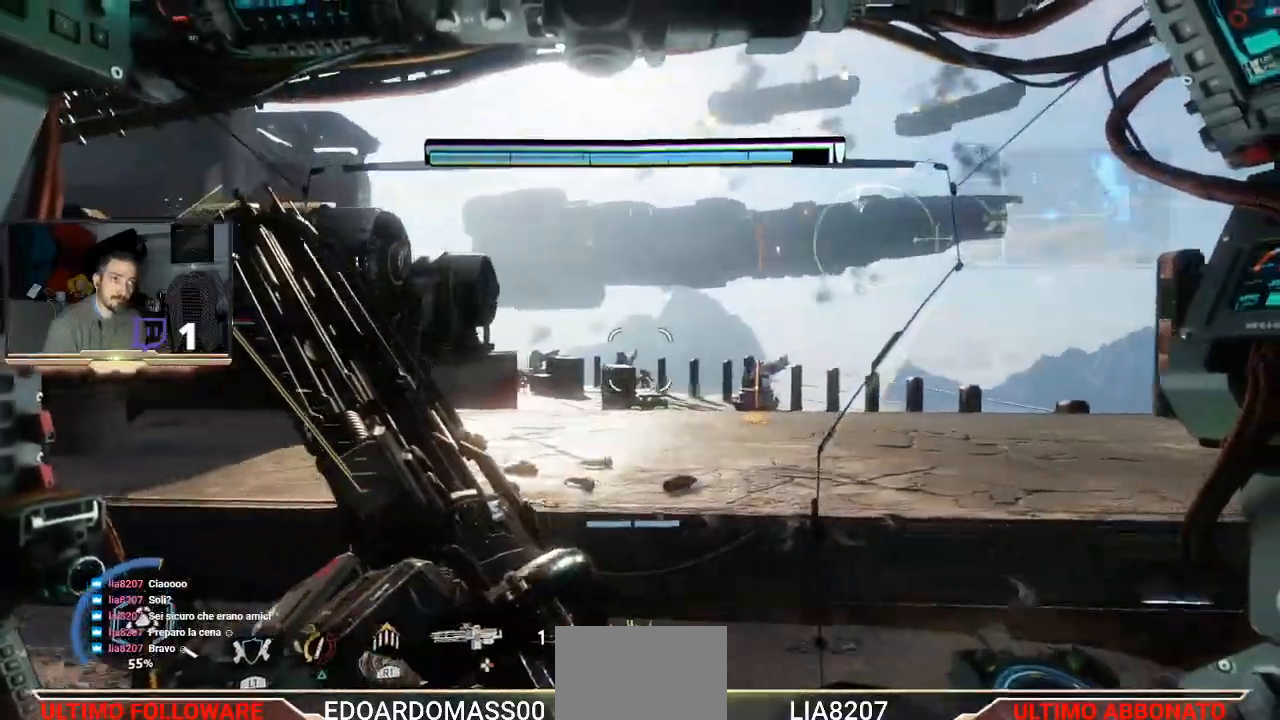
{"buttons": [], "left_stick": "up-left", "right_stick": "center", "events": []}
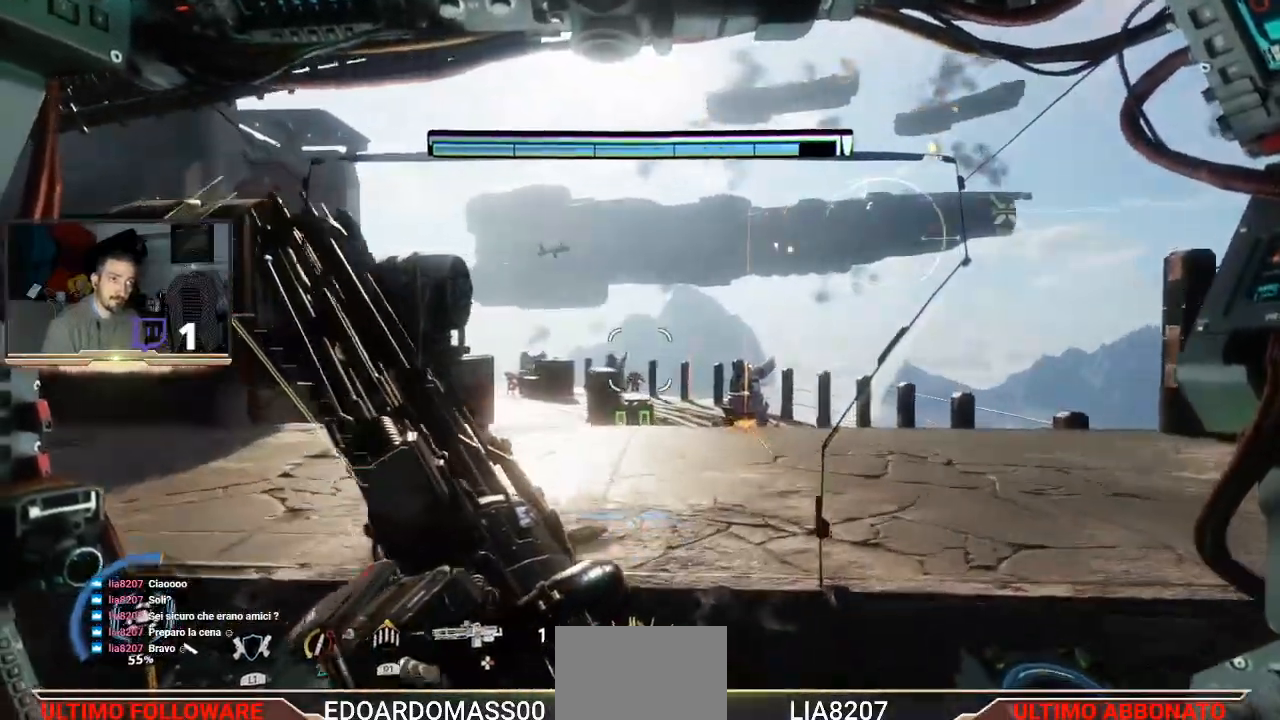
{"buttons": [], "left_stick": "up", "right_stick": "center", "events": [[200, "right_stick", "down-right"], [367, "left_stick", "up"], [367, "right_stick", "center"]]}
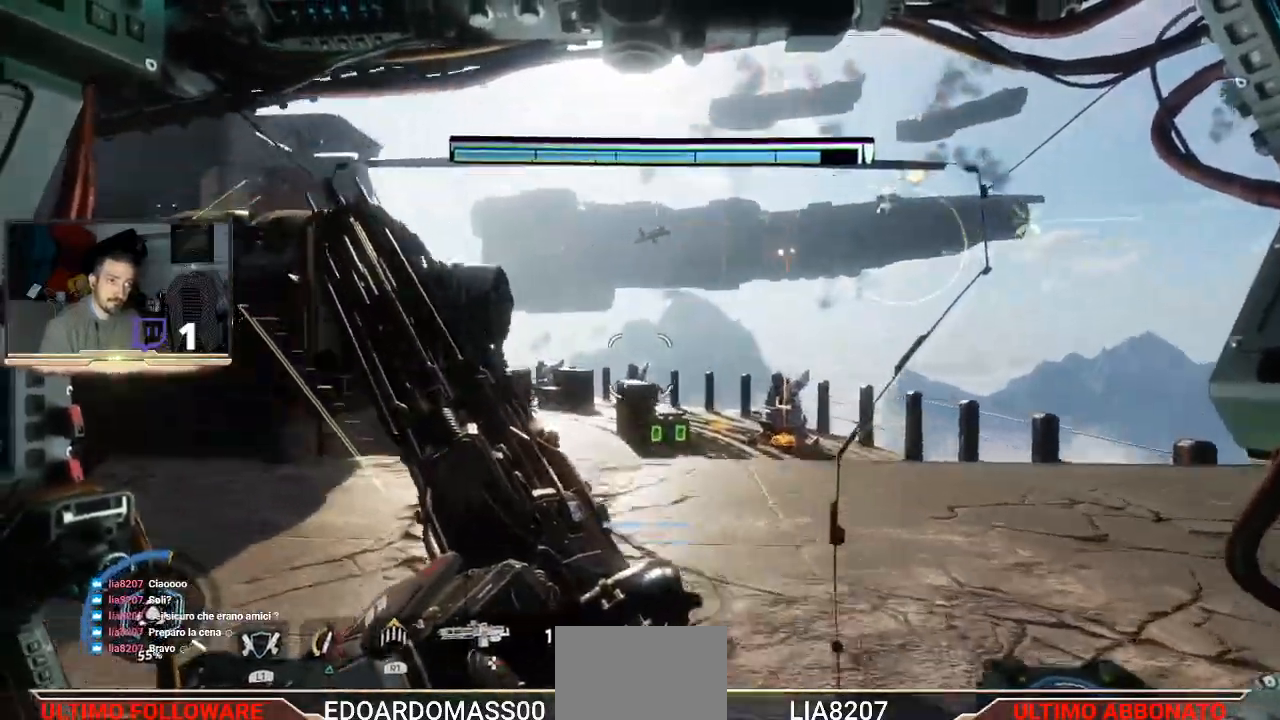
{"buttons": [], "left_stick": "up", "right_stick": "down-right", "events": [[67, "L3", "down"], [133, "right_stick", "right"], [400, "right_stick", "down-right"], [467, "L3", "up"]]}
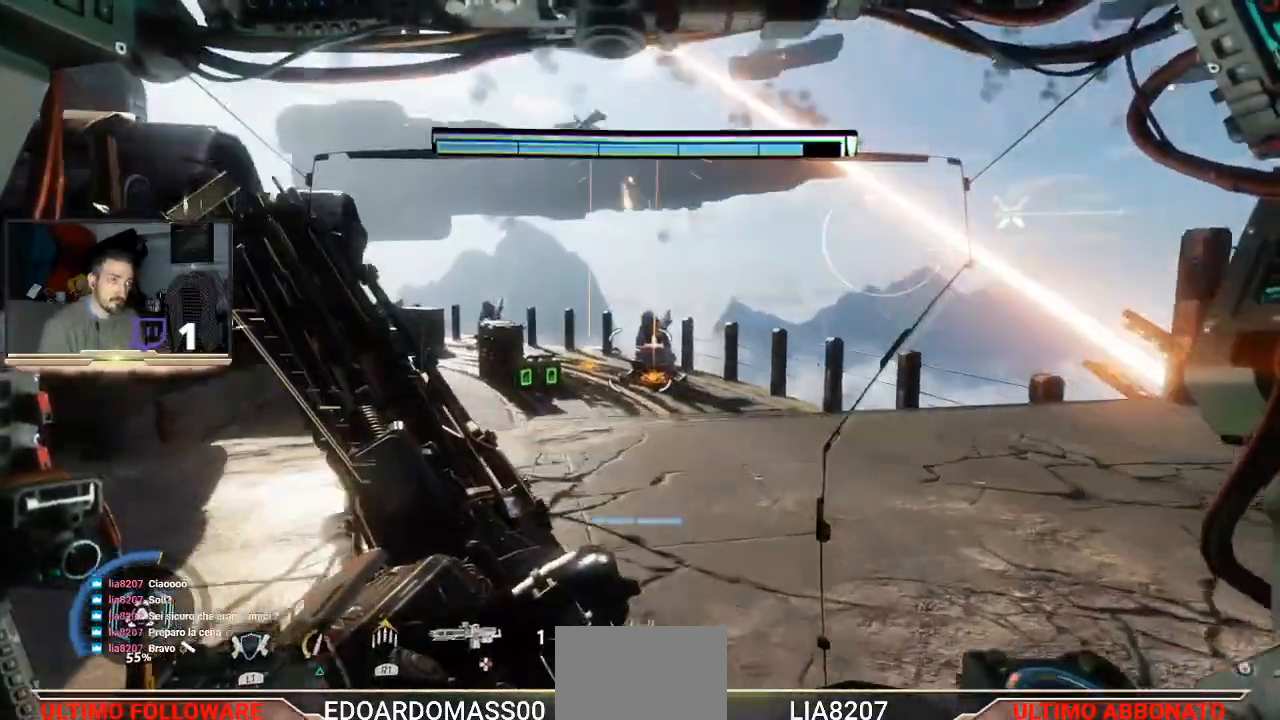
{"buttons": [], "left_stick": "up", "right_stick": "down-left", "events": [[400, "right_stick", "down-left"]]}
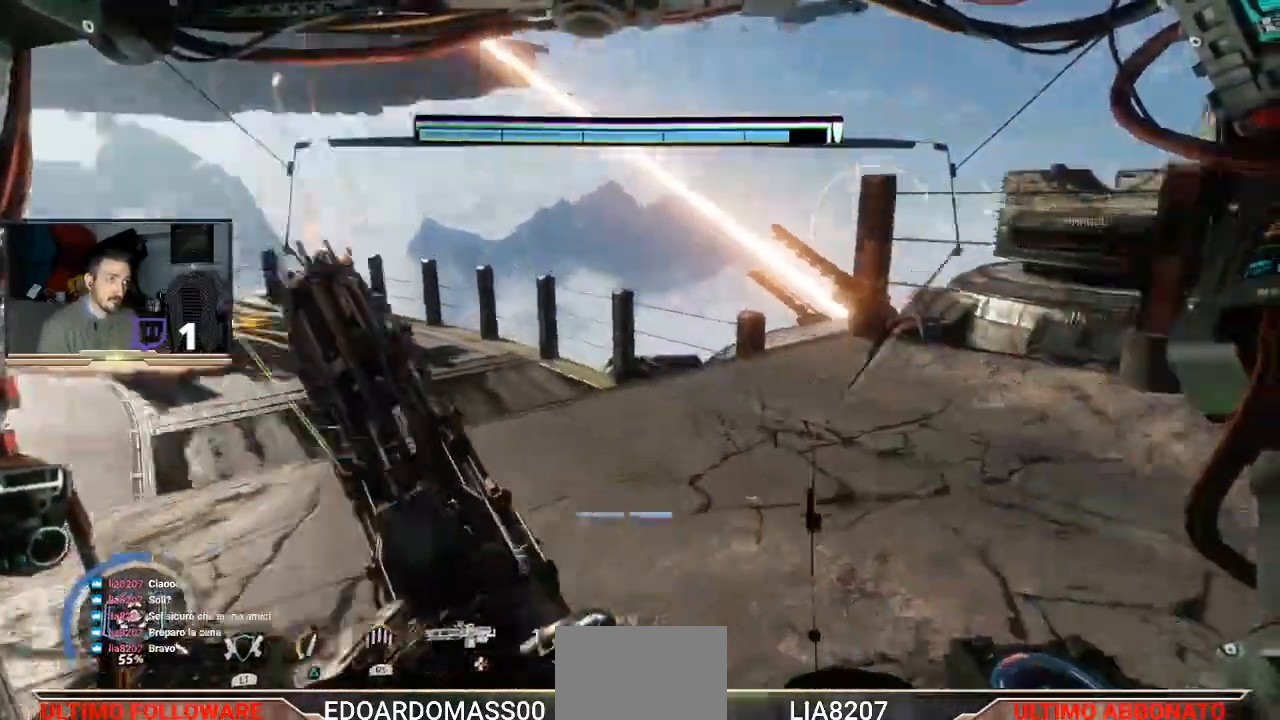
{"buttons": [], "left_stick": "up-right", "right_stick": "center", "events": [[267, "left_stick", "up-right"], [367, "right_stick", "center"]]}
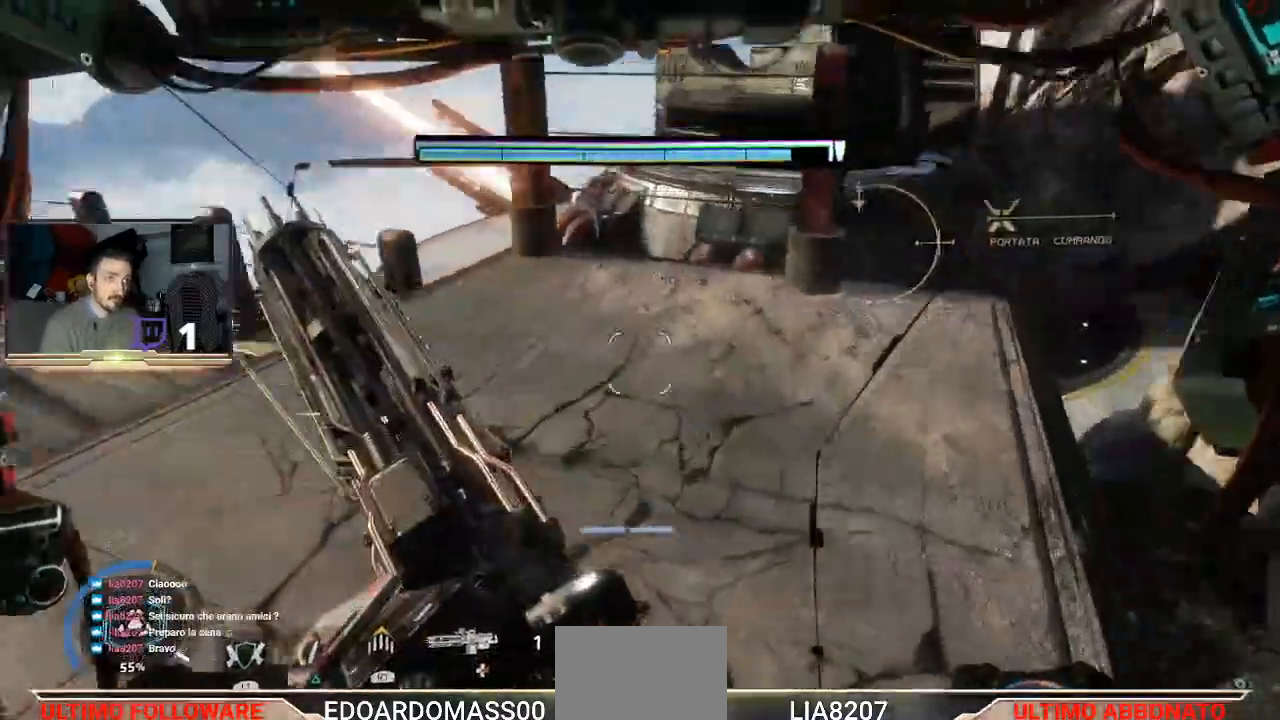
{"buttons": [], "left_stick": "right", "right_stick": "center", "events": [[133, "right_stick", "up"], [333, "left_stick", "right"], [367, "right_stick", "center"]]}